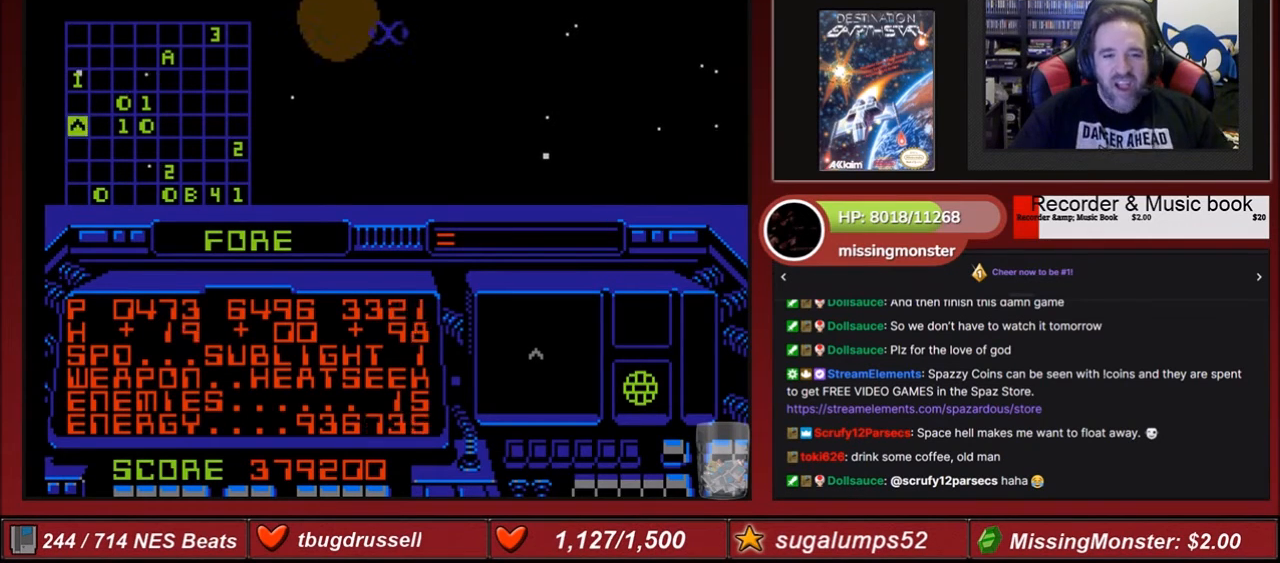
Gameplay with a controller (Nintendo layout); each line is a JSON object with the inputs held at the frame after it. "events" lists button and stick changes between this image and that frame as [ms after this image, input, new state], when the widget could be followed in between. Not read: L3 R3.
{"buttons": [], "events": [[100, "DPAD_LEFT", "down"], [167, "DPAD_LEFT", "up"]]}
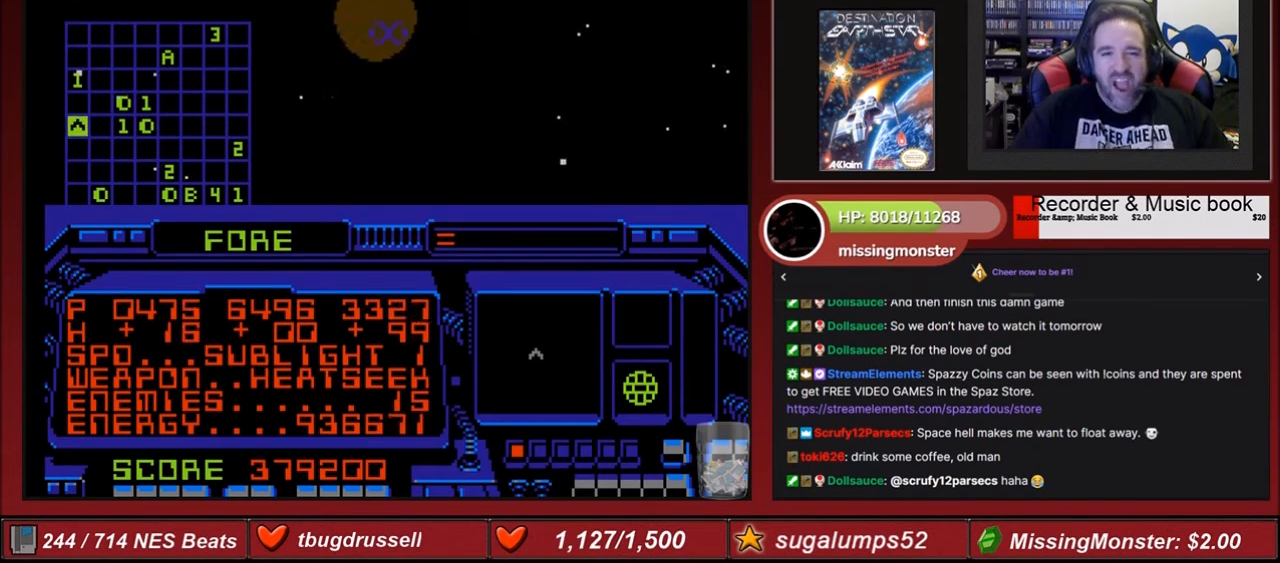
{"buttons": [], "events": [[400, "DPAD_LEFT", "down"], [500, "DPAD_LEFT", "up"]]}
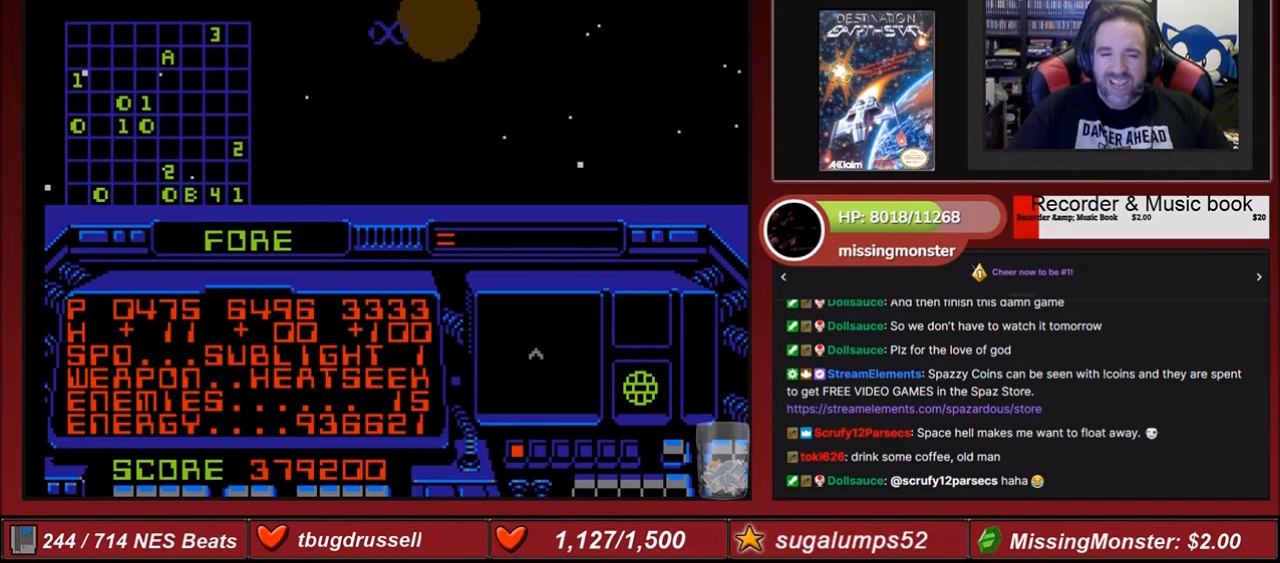
{"buttons": [], "events": []}
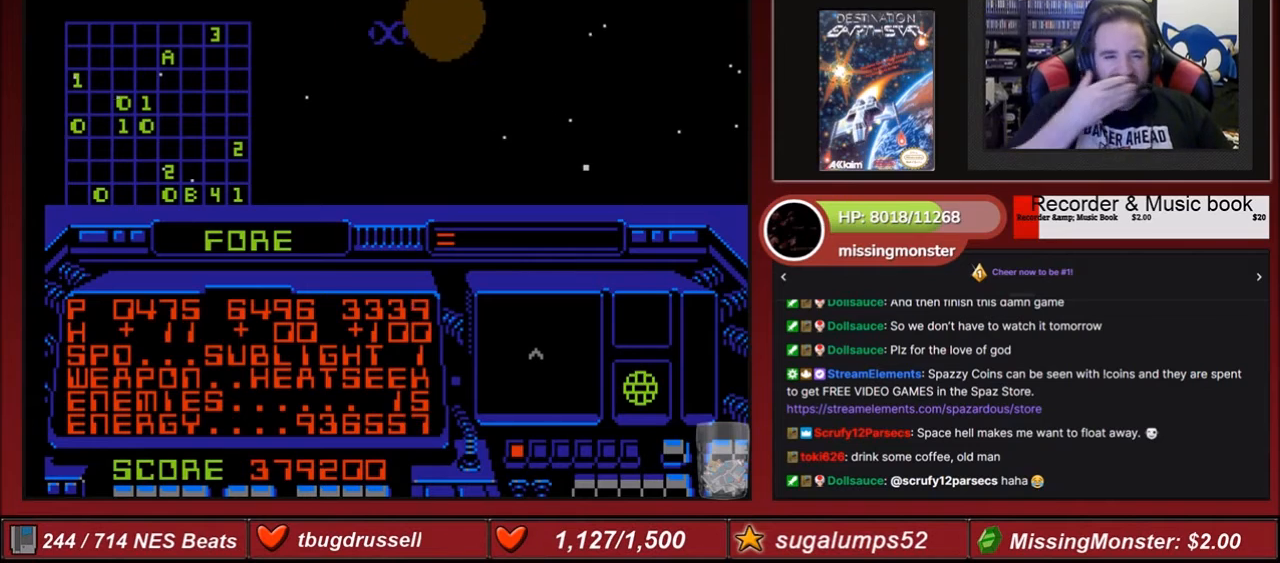
{"buttons": [], "events": [[133, "DPAD_RIGHT", "down"], [166, "DPAD_RIGHT", "up"]]}
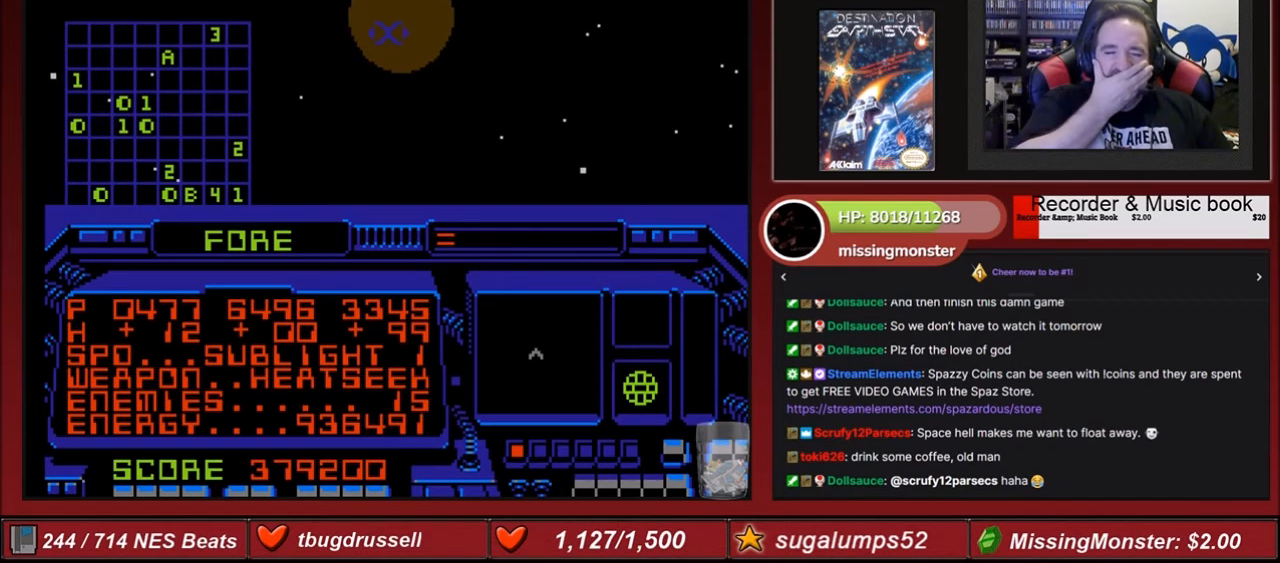
{"buttons": [], "events": []}
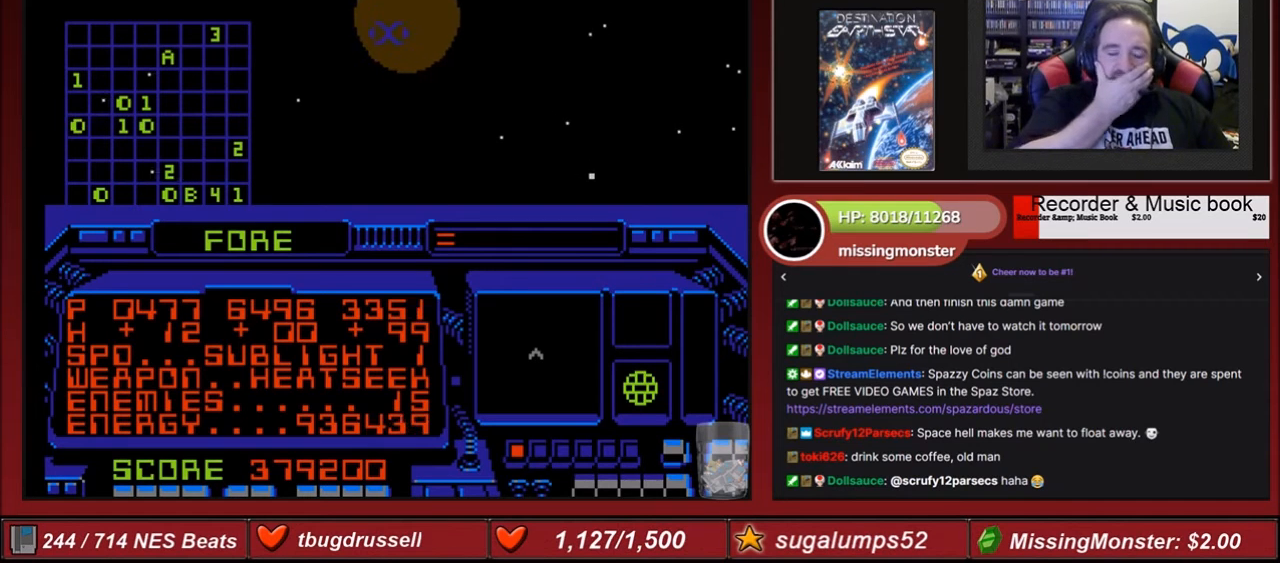
{"buttons": [], "events": []}
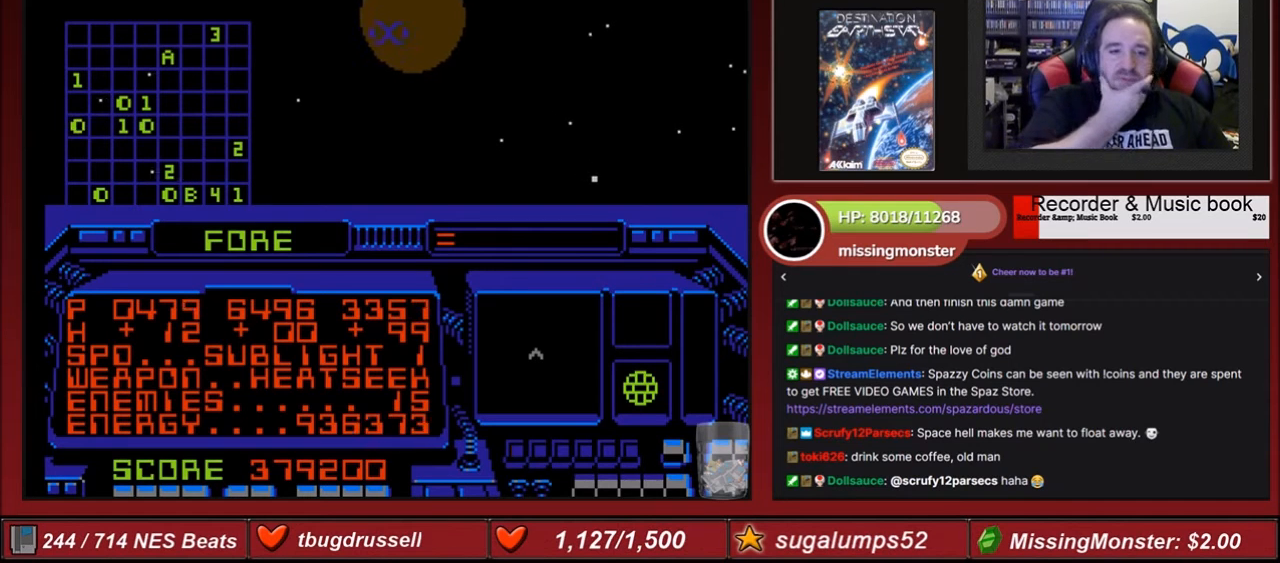
{"buttons": [], "events": []}
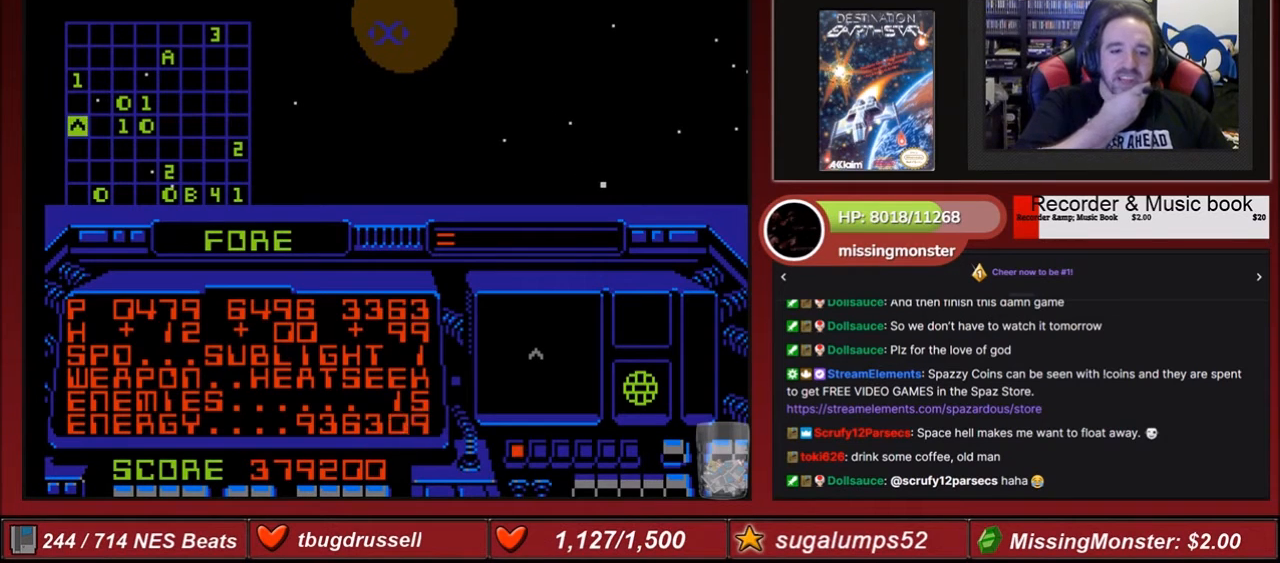
{"buttons": [], "events": []}
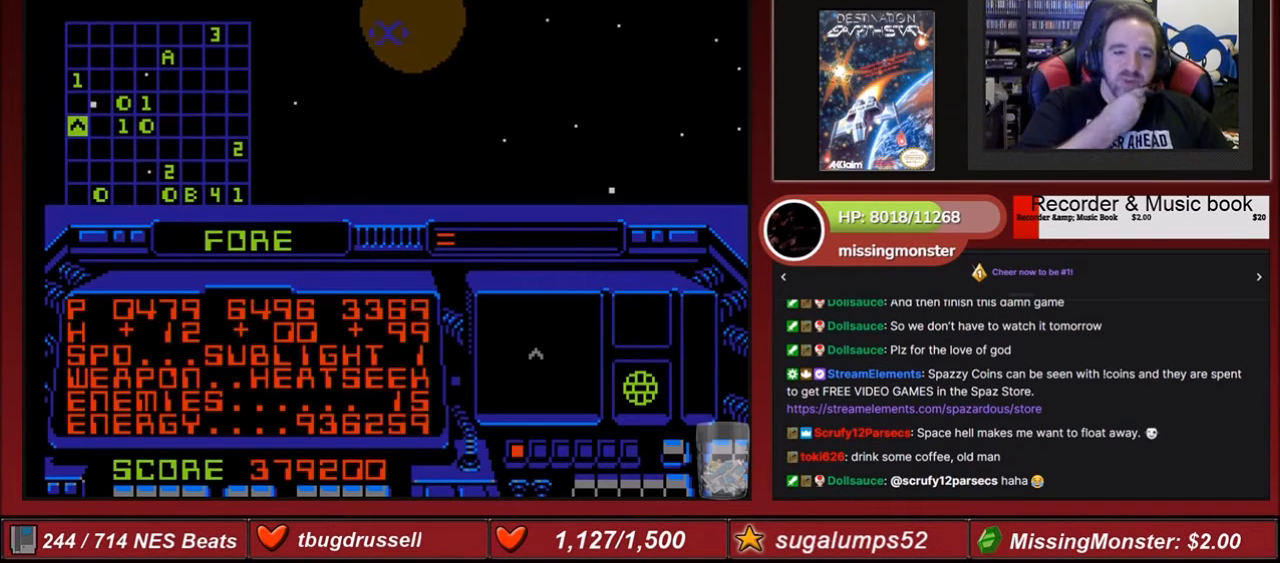
{"buttons": [], "events": []}
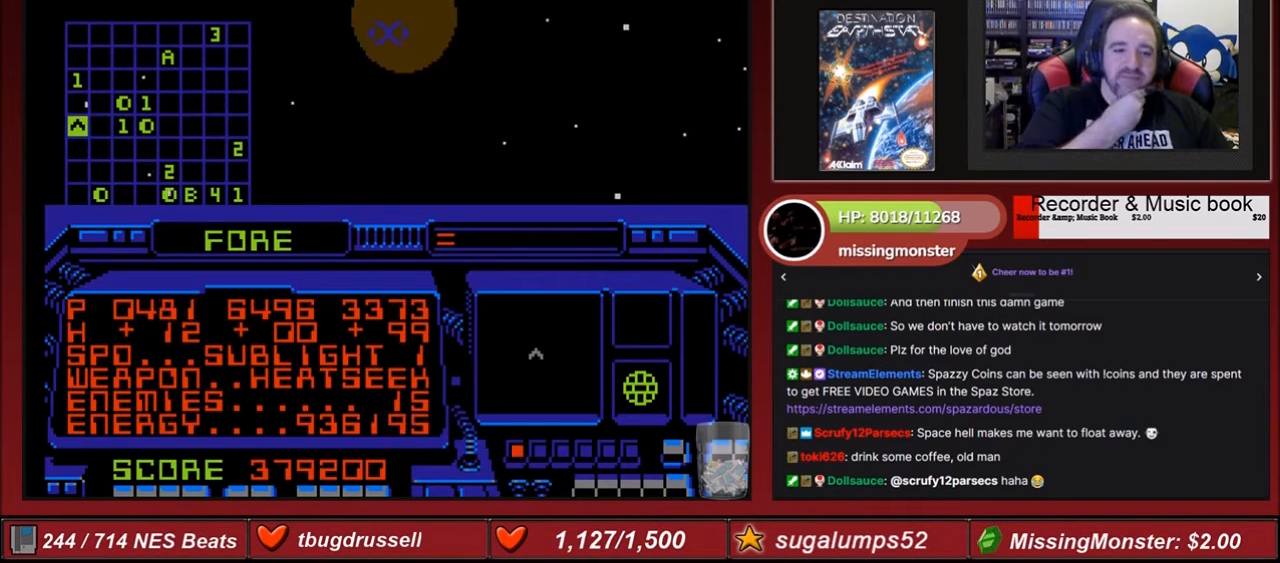
{"buttons": [], "events": []}
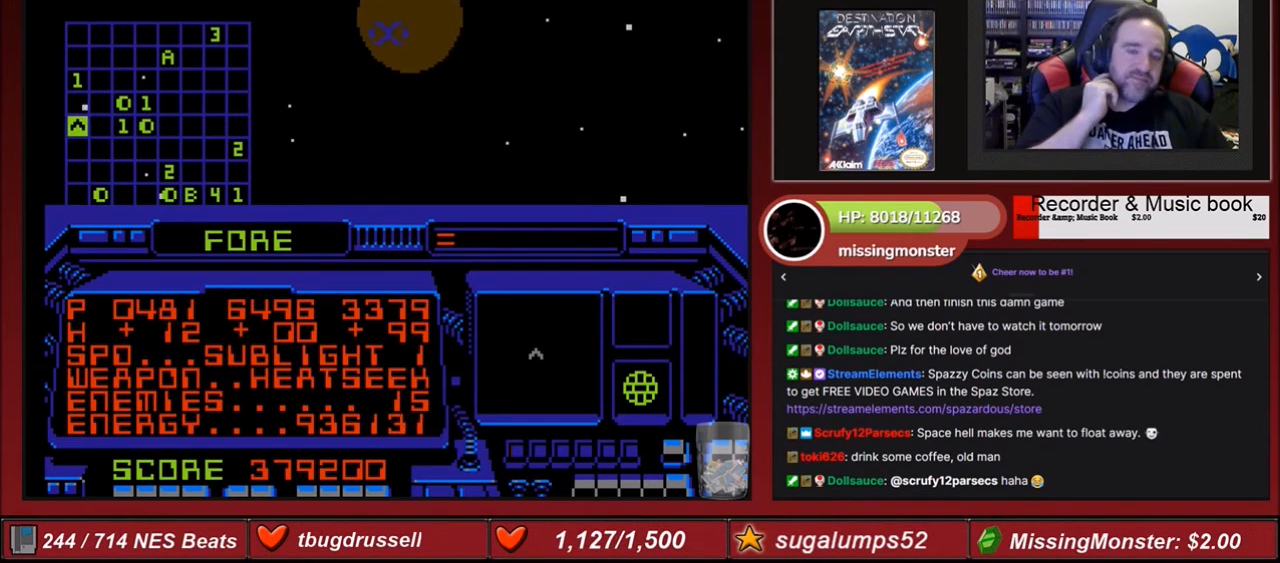
{"buttons": [], "events": []}
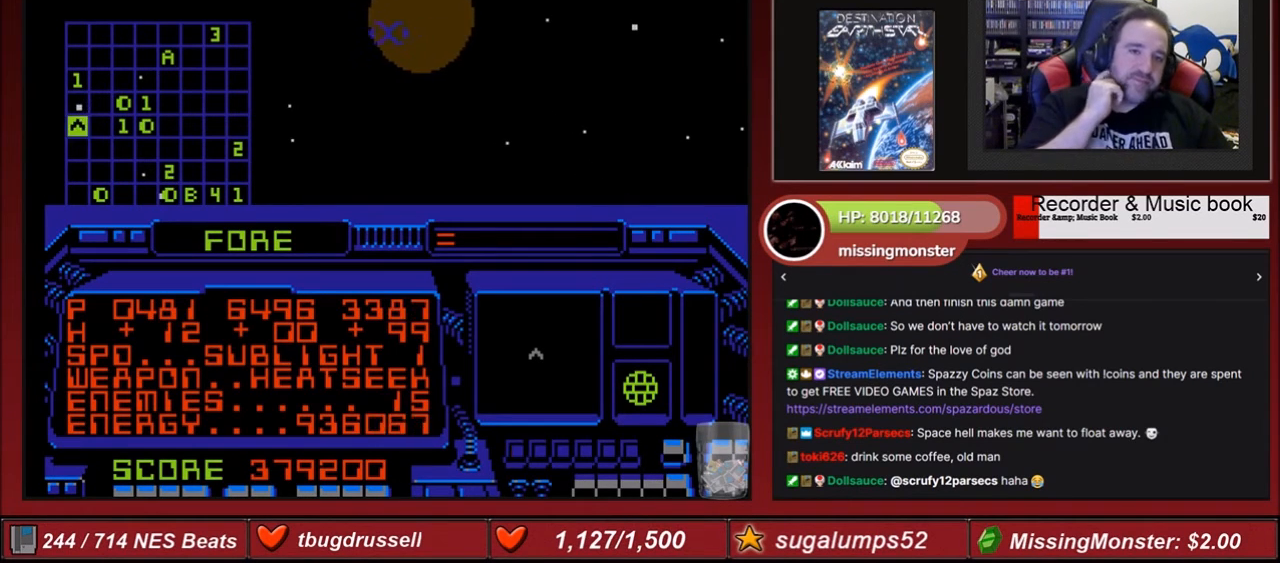
{"buttons": [], "events": []}
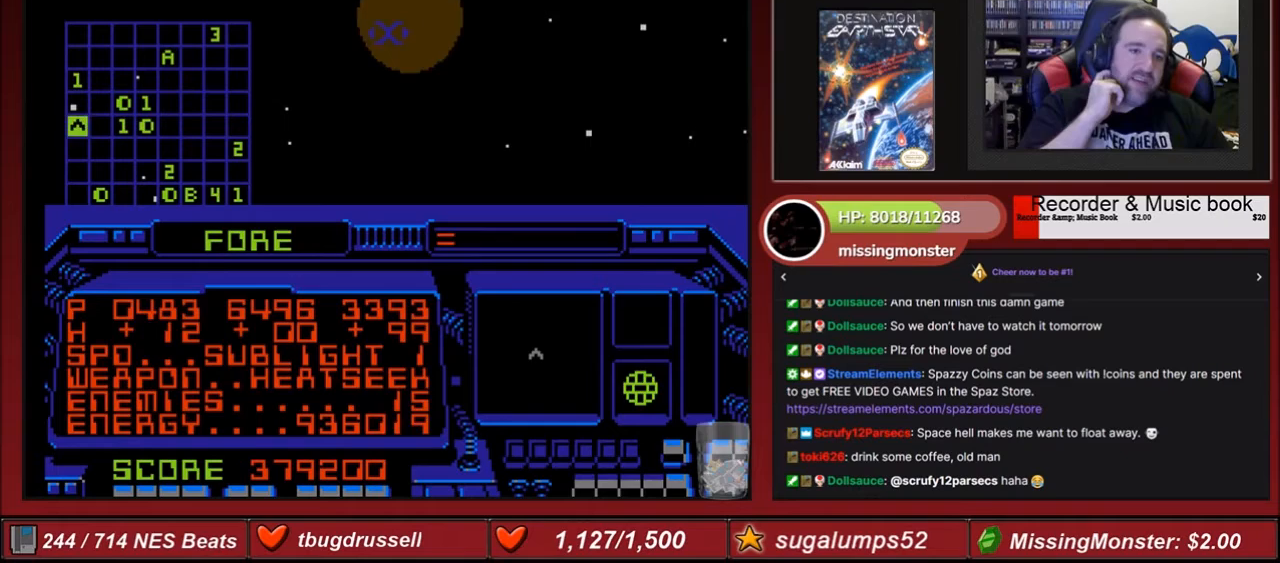
{"buttons": [], "events": [[267, "DPAD_RIGHT", "down"], [334, "DPAD_RIGHT", "up"]]}
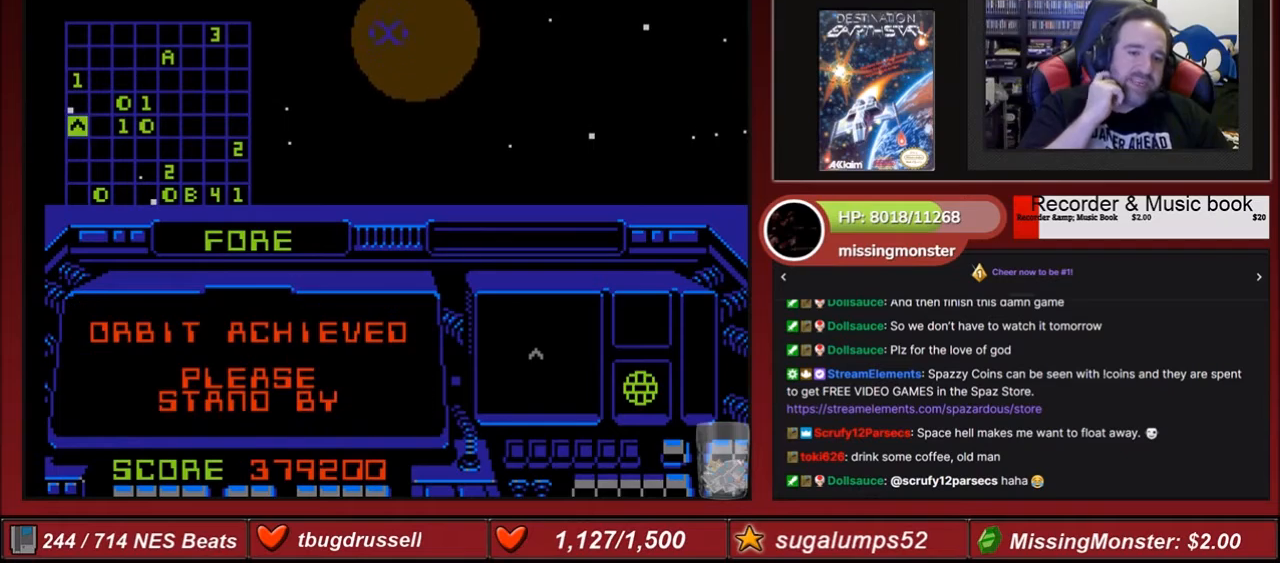
{"buttons": [], "events": []}
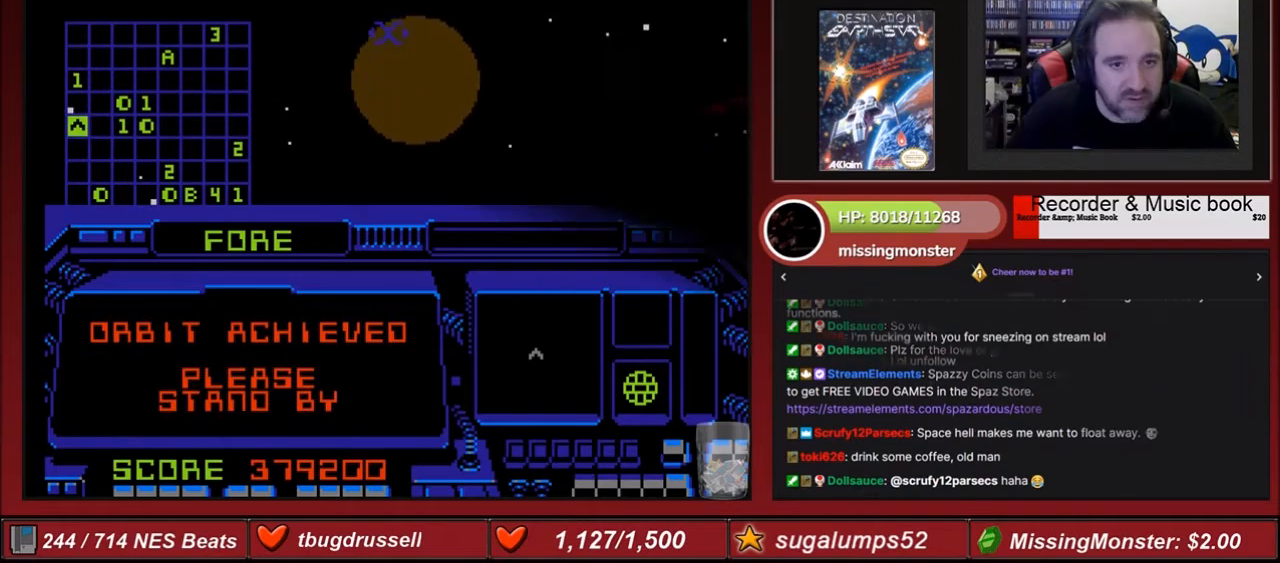
{"buttons": ["A", "DPAD_LEFT"], "events": [[133, "A", "down"], [200, "A", "up"], [300, "A", "down"], [400, "A", "up"], [434, "DPAD_LEFT", "down"], [467, "A", "down"]]}
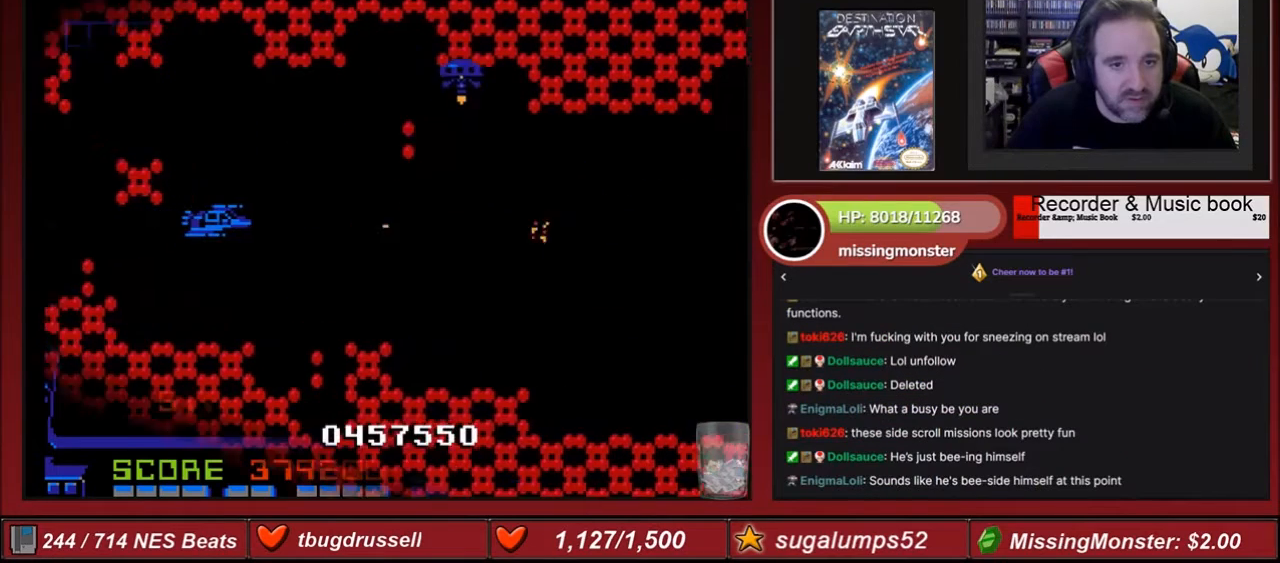
{"buttons": ["A"], "events": [[33, "DPAD_DOWN", "down"], [66, "DPAD_LEFT", "up"], [100, "A", "up"], [200, "A", "down"], [233, "DPAD_DOWN", "up"], [233, "DPAD_LEFT", "down"], [266, "A", "up"], [367, "A", "down"], [433, "DPAD_LEFT", "up"]]}
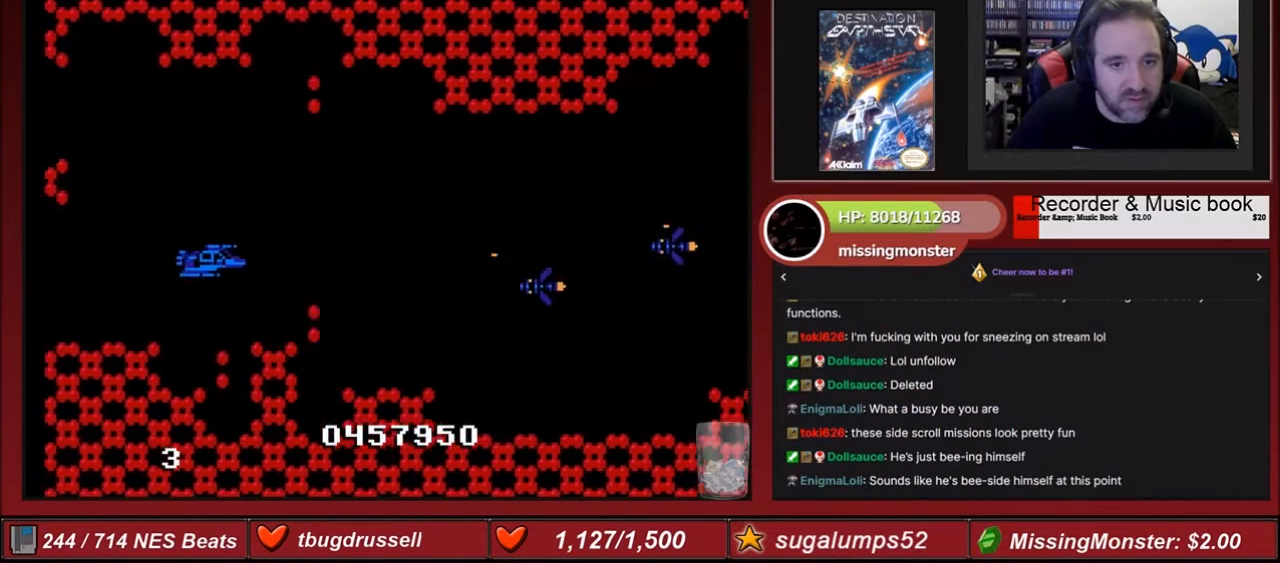
{"buttons": ["A", "DPAD_LEFT"], "events": [[33, "A", "up"], [33, "DPAD_DOWN", "down"], [67, "A", "down"], [100, "DPAD_DOWN", "up"], [100, "DPAD_LEFT", "down"], [200, "A", "up"], [200, "DPAD_LEFT", "up"], [267, "A", "down"], [400, "DPAD_LEFT", "down"], [434, "A", "up"], [467, "A", "down"]]}
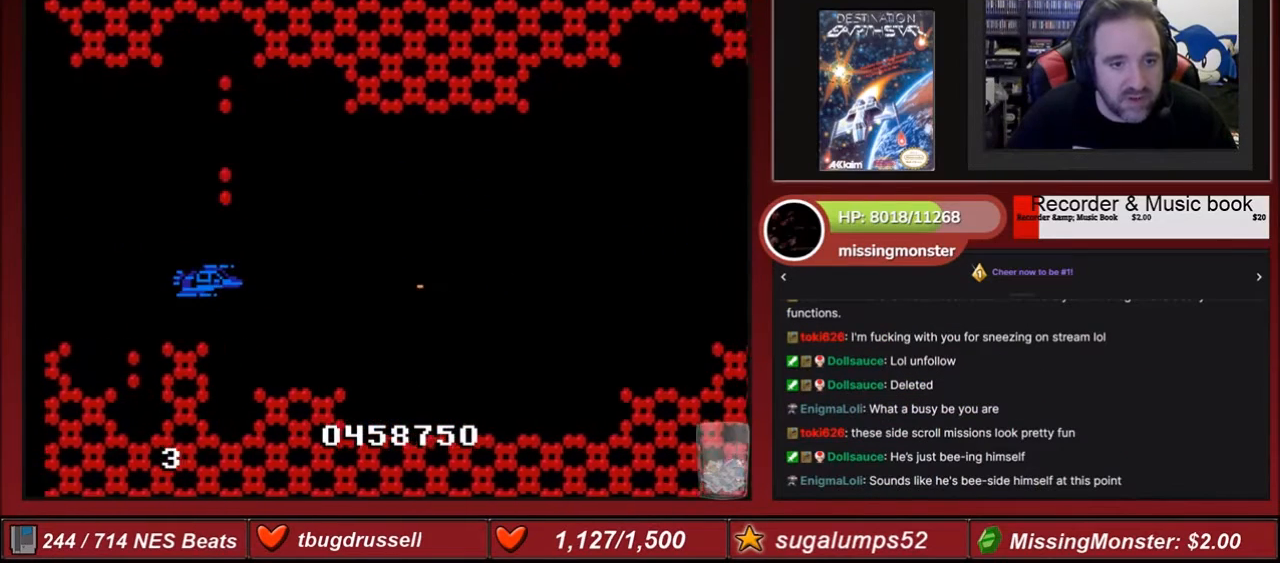
{"buttons": ["A"], "events": [[66, "DPAD_LEFT", "up"], [100, "A", "up"], [100, "DPAD_DOWN", "down"], [200, "A", "down"], [233, "DPAD_DOWN", "up"], [266, "A", "up"], [367, "A", "down"]]}
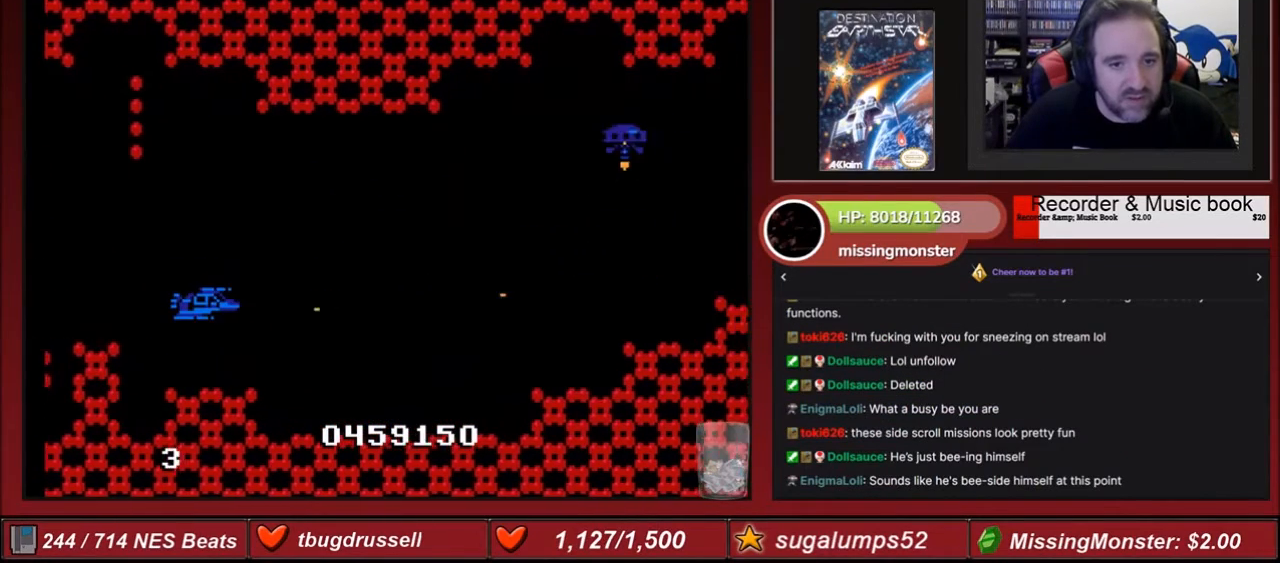
{"buttons": ["A", "DPAD_UP", "DPAD_LEFT"], "events": [[33, "A", "up"], [67, "A", "down"], [200, "A", "up"], [200, "DPAD_UP", "down"], [267, "A", "down"], [334, "DPAD_LEFT", "down"], [400, "A", "up"], [467, "A", "down"]]}
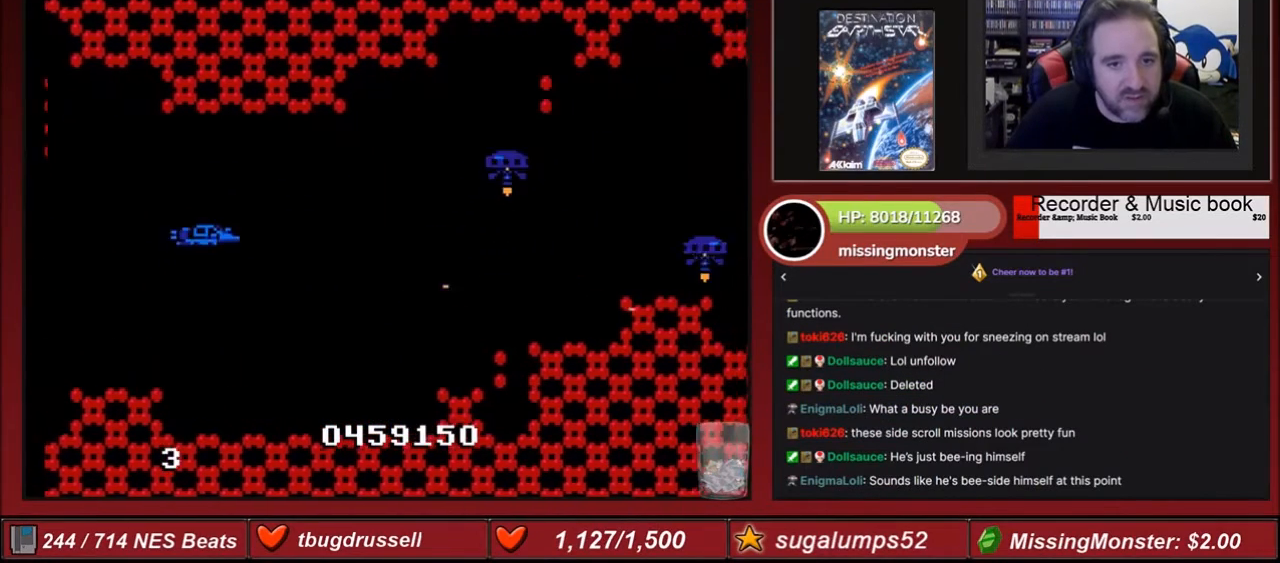
{"buttons": [], "events": [[66, "A", "up"], [166, "A", "down"], [266, "A", "up"], [266, "DPAD_LEFT", "up"], [333, "A", "down"], [467, "A", "up"], [467, "DPAD_UP", "up"]]}
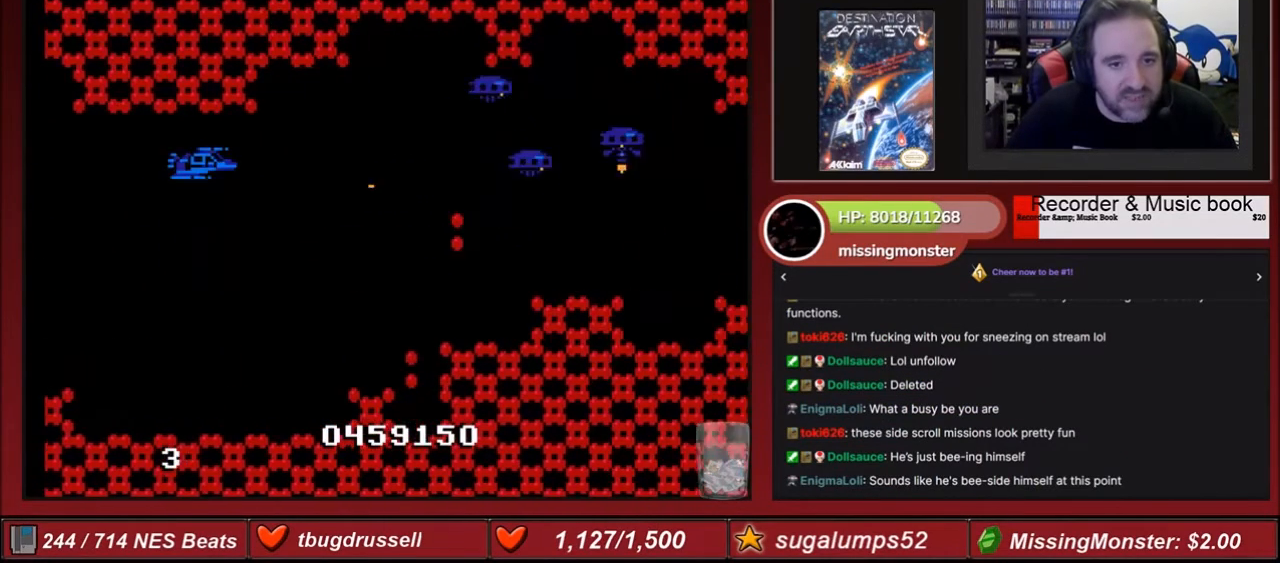
{"buttons": ["A", "DPAD_UP", "DPAD_LEFT"], "events": [[67, "A", "down"], [100, "A", "up"], [100, "DPAD_DOWN", "down"], [234, "A", "down"], [334, "A", "up"], [334, "DPAD_DOWN", "up"], [434, "A", "down"], [467, "DPAD_LEFT", "down"], [500, "DPAD_UP", "down"]]}
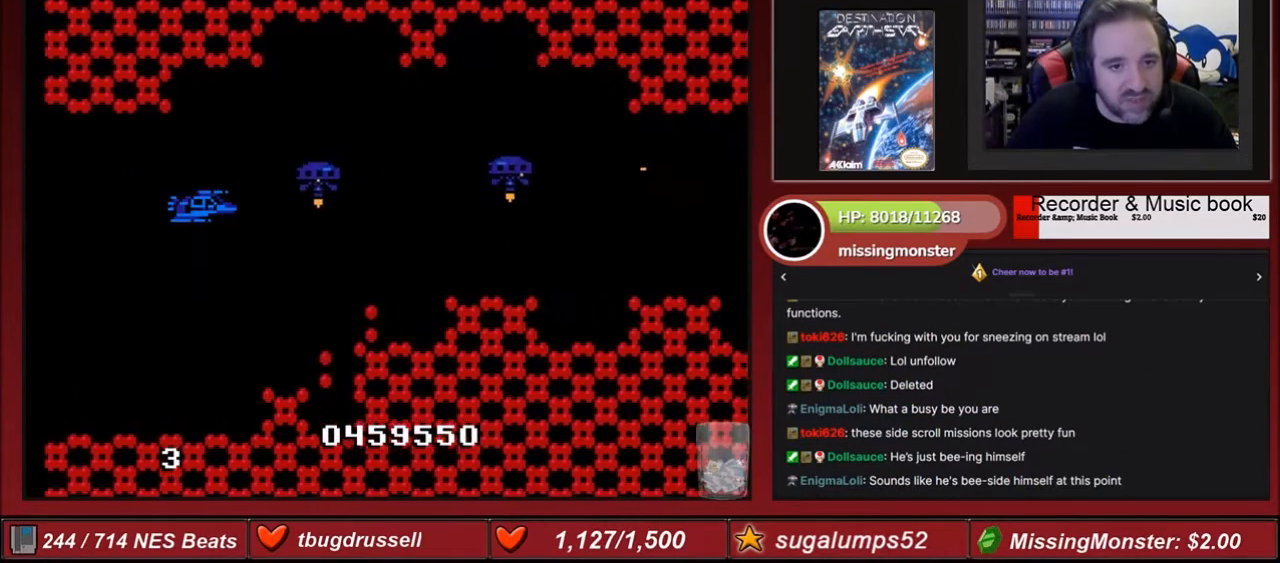
{"buttons": ["DPAD_DOWN", "DPAD_LEFT"], "events": [[67, "A", "up"], [101, "A", "down"], [167, "DPAD_UP", "up"], [234, "A", "up"], [234, "DPAD_LEFT", "up"], [301, "A", "down"], [301, "DPAD_DOWN", "down"], [301, "DPAD_LEFT", "down"], [468, "A", "up"]]}
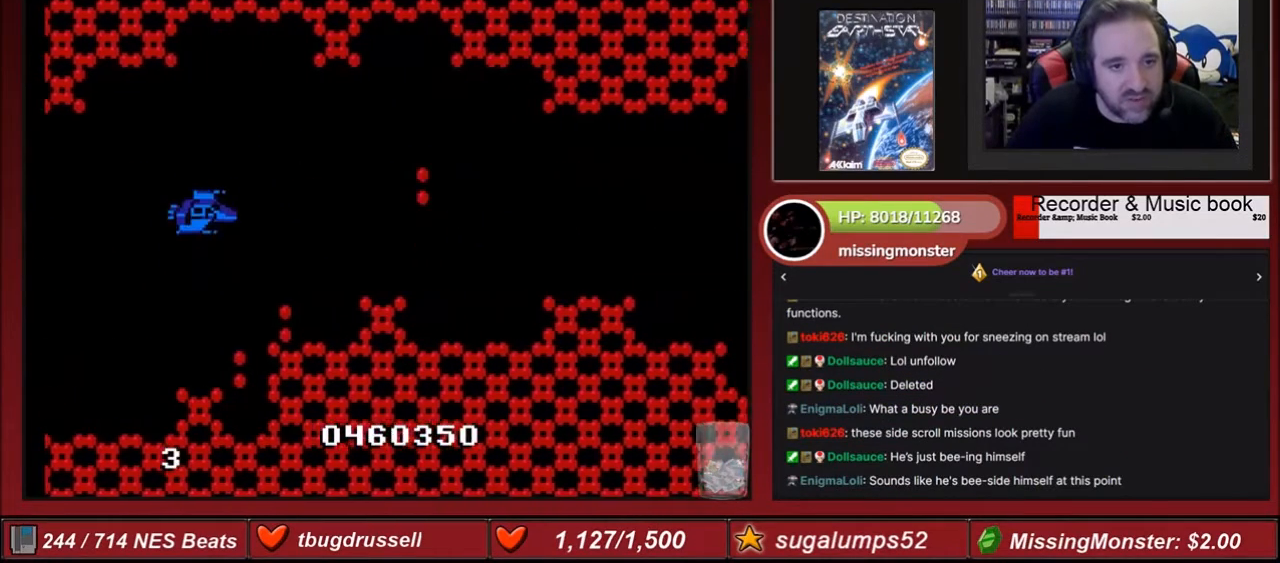
{"buttons": ["A"], "events": [[67, "A", "down"], [67, "DPAD_DOWN", "up"], [67, "DPAD_LEFT", "up"], [167, "A", "up"], [234, "A", "down"], [300, "A", "up"], [434, "A", "down"]]}
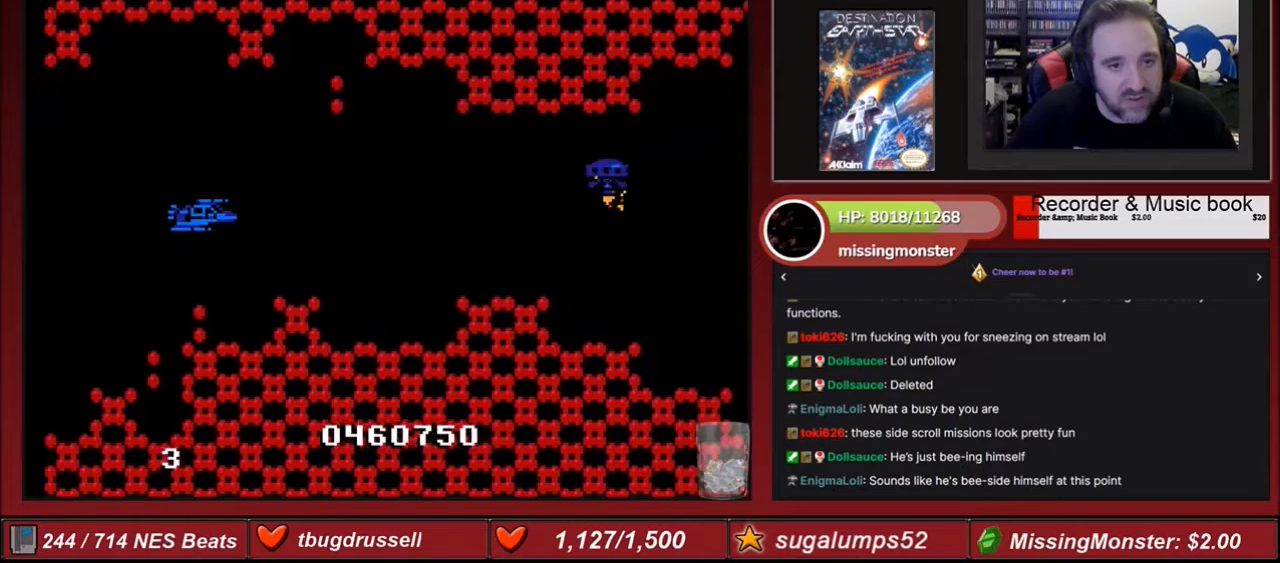
{"buttons": ["A"], "events": [[66, "A", "up"], [100, "A", "down"], [233, "A", "up"], [300, "A", "down"], [400, "A", "up"], [500, "A", "down"]]}
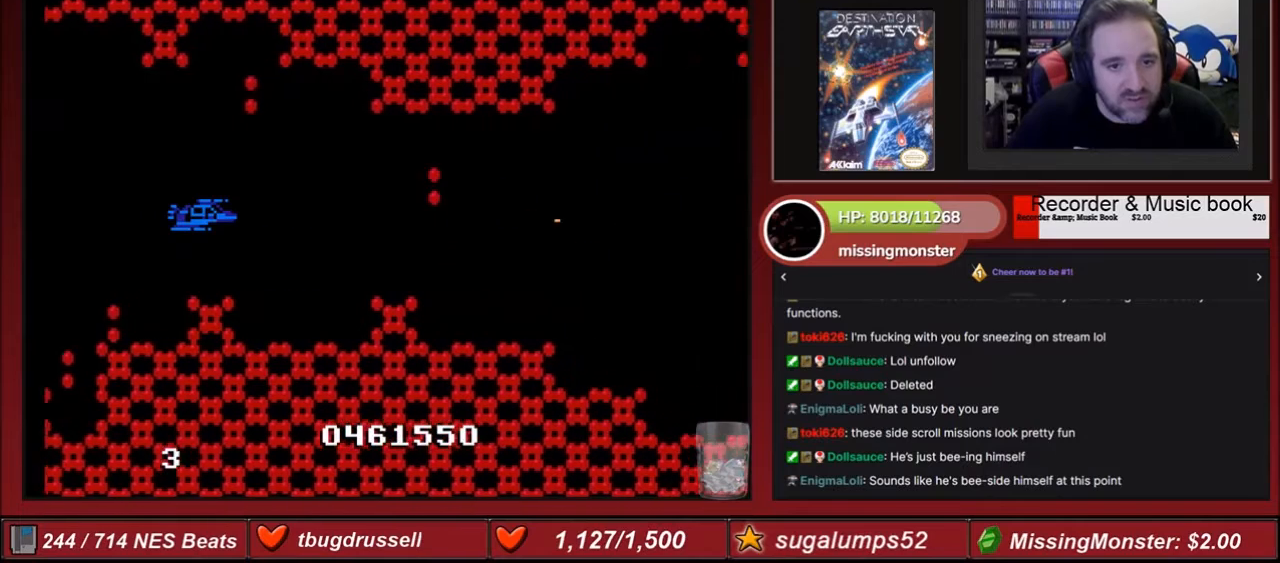
{"buttons": ["DPAD_DOWN"], "events": [[100, "A", "up"], [167, "A", "down"], [267, "A", "up"], [334, "A", "down"], [467, "A", "up"], [500, "DPAD_DOWN", "down"]]}
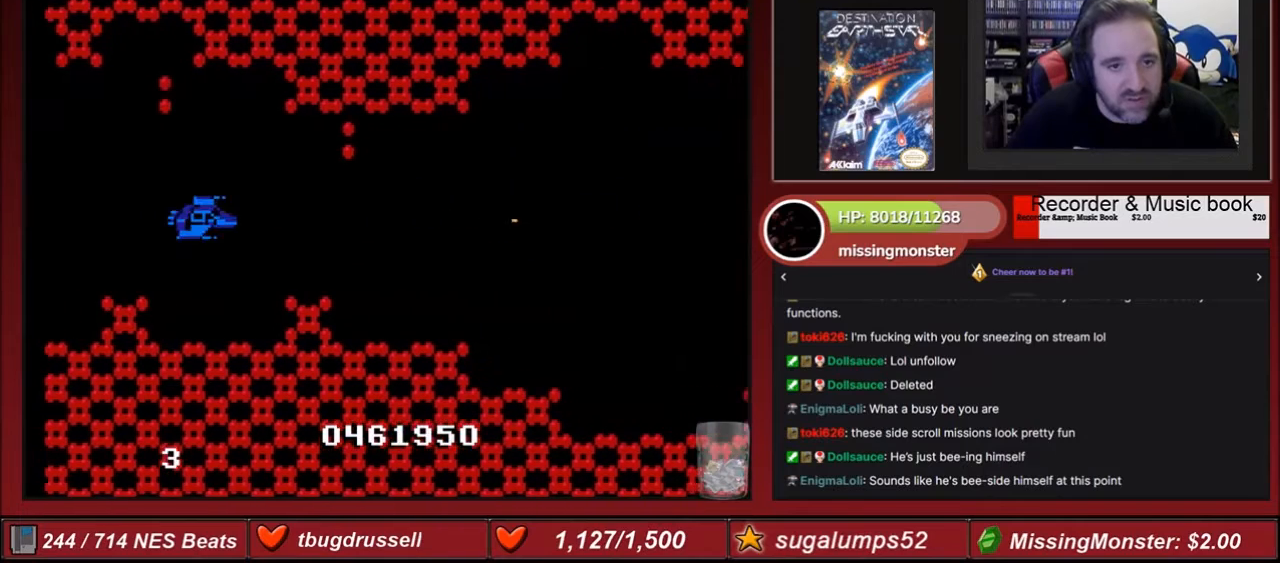
{"buttons": [], "events": [[67, "A", "down"], [101, "A", "up"], [101, "DPAD_DOWN", "up"], [234, "A", "down"], [301, "A", "up"], [434, "A", "down"], [501, "A", "up"]]}
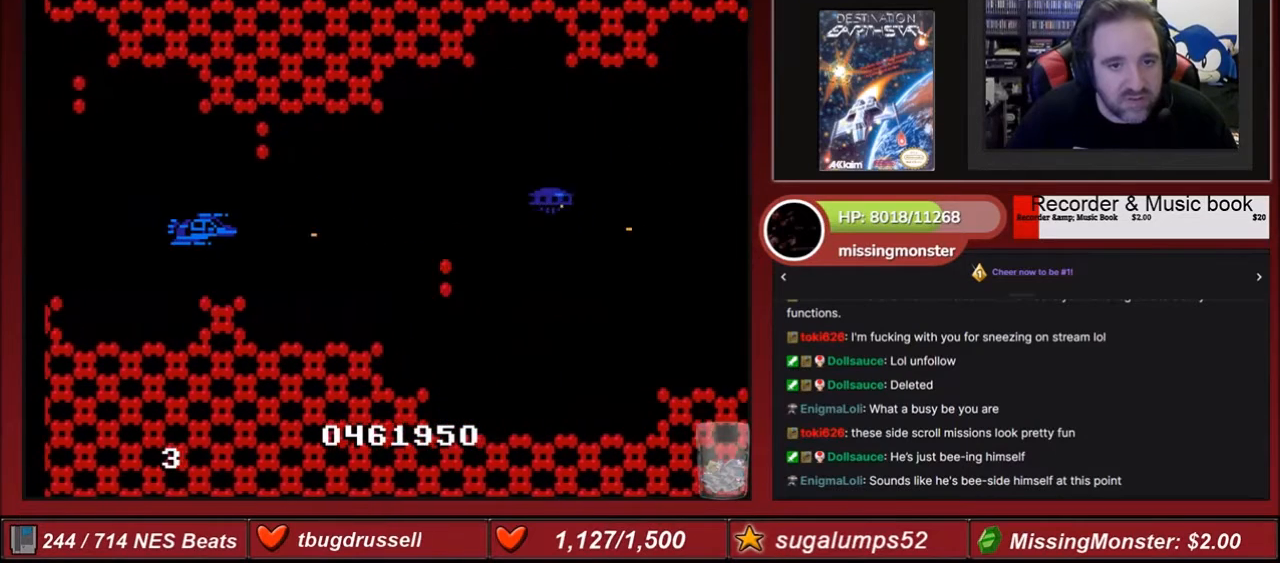
{"buttons": ["A"], "events": [[100, "A", "down"], [167, "A", "up"], [300, "A", "down"], [400, "A", "up"], [467, "A", "down"]]}
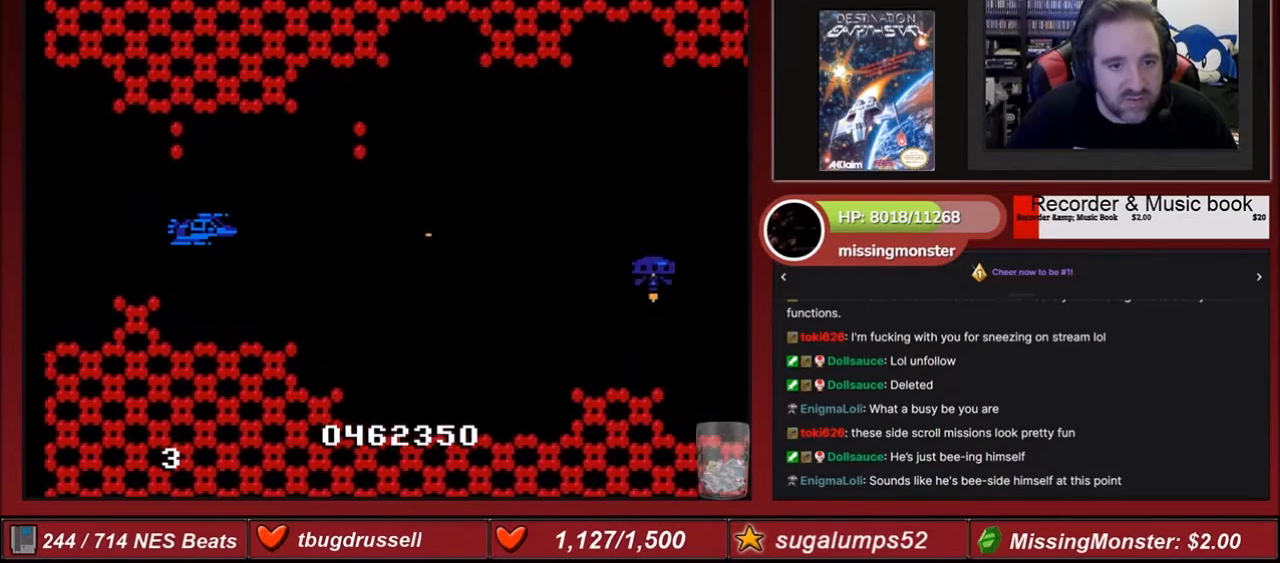
{"buttons": [], "events": [[133, "A", "up"], [133, "DPAD_DOWN", "down"], [166, "A", "down"], [166, "DPAD_DOWN", "up"], [300, "A", "up"], [400, "A", "down"], [500, "A", "up"]]}